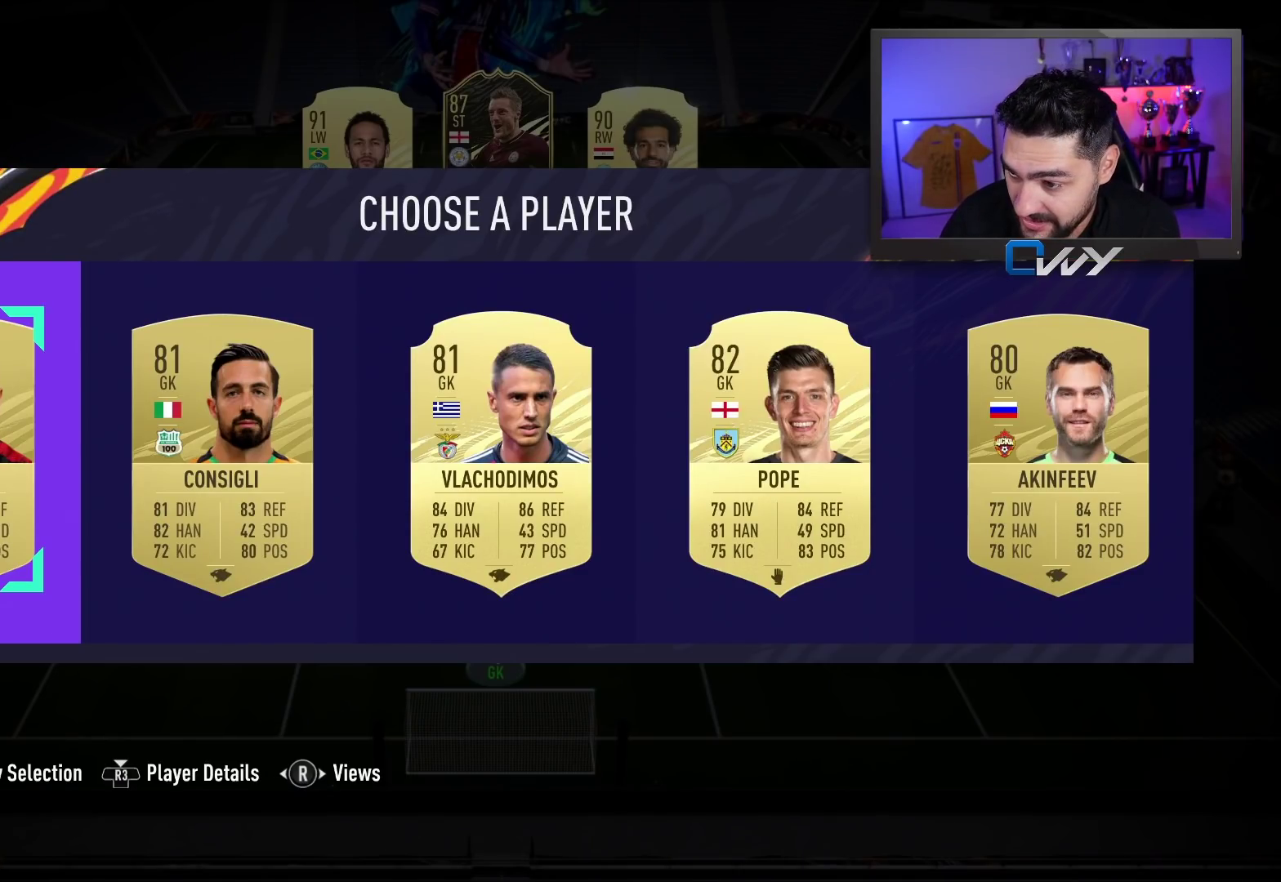
Gameplay with a controller (PlayStation layout); each line is a JSON object with the inputs held at the frame after it. "events" lists button and stick changes between this image and that frame as [ms after this image, input, new state], when the widget could be followed in between.
{"buttons": [], "left_stick": "right", "right_stick": "center", "events": [[450, "left_stick", "right"]]}
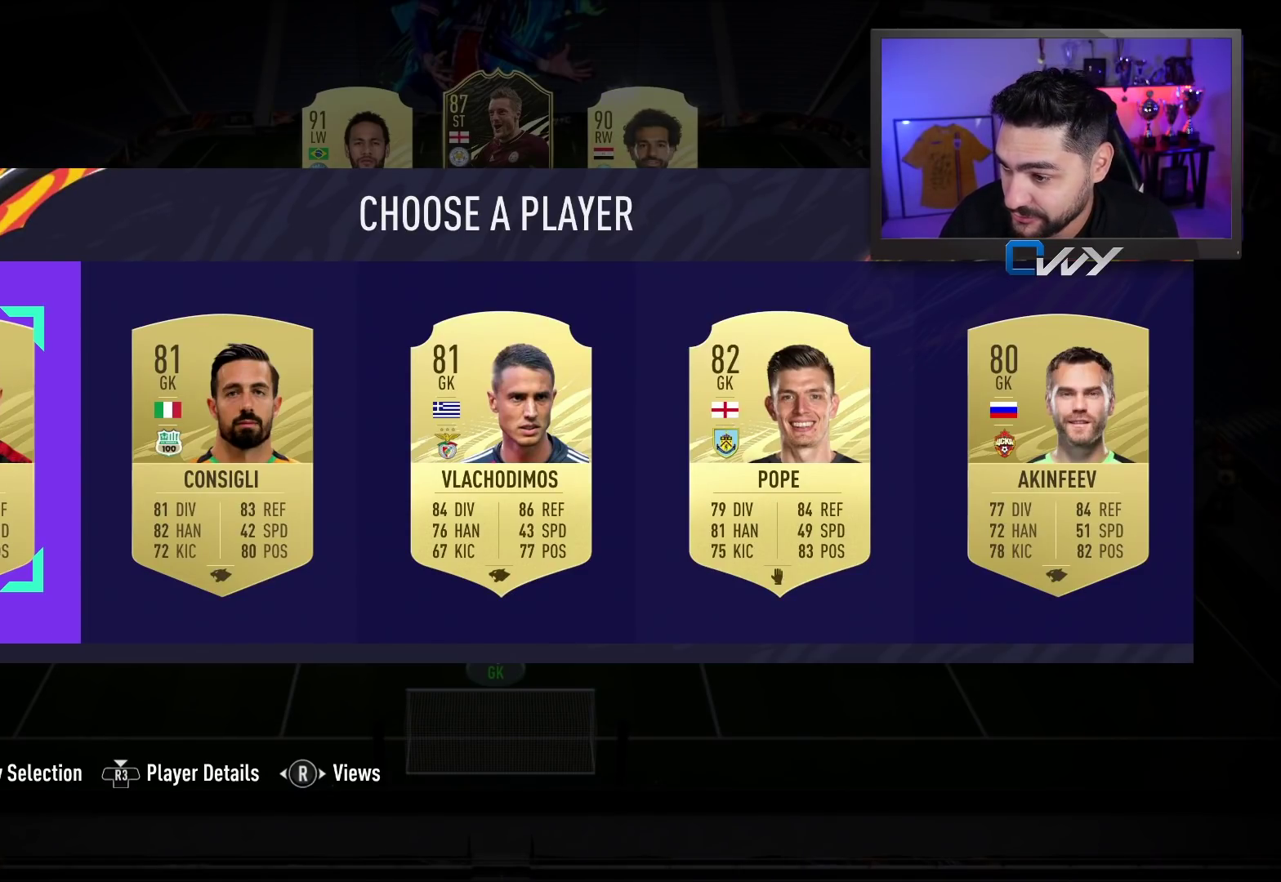
{"buttons": [], "left_stick": "center", "right_stick": "center", "events": [[117, "left_stick", "center"]]}
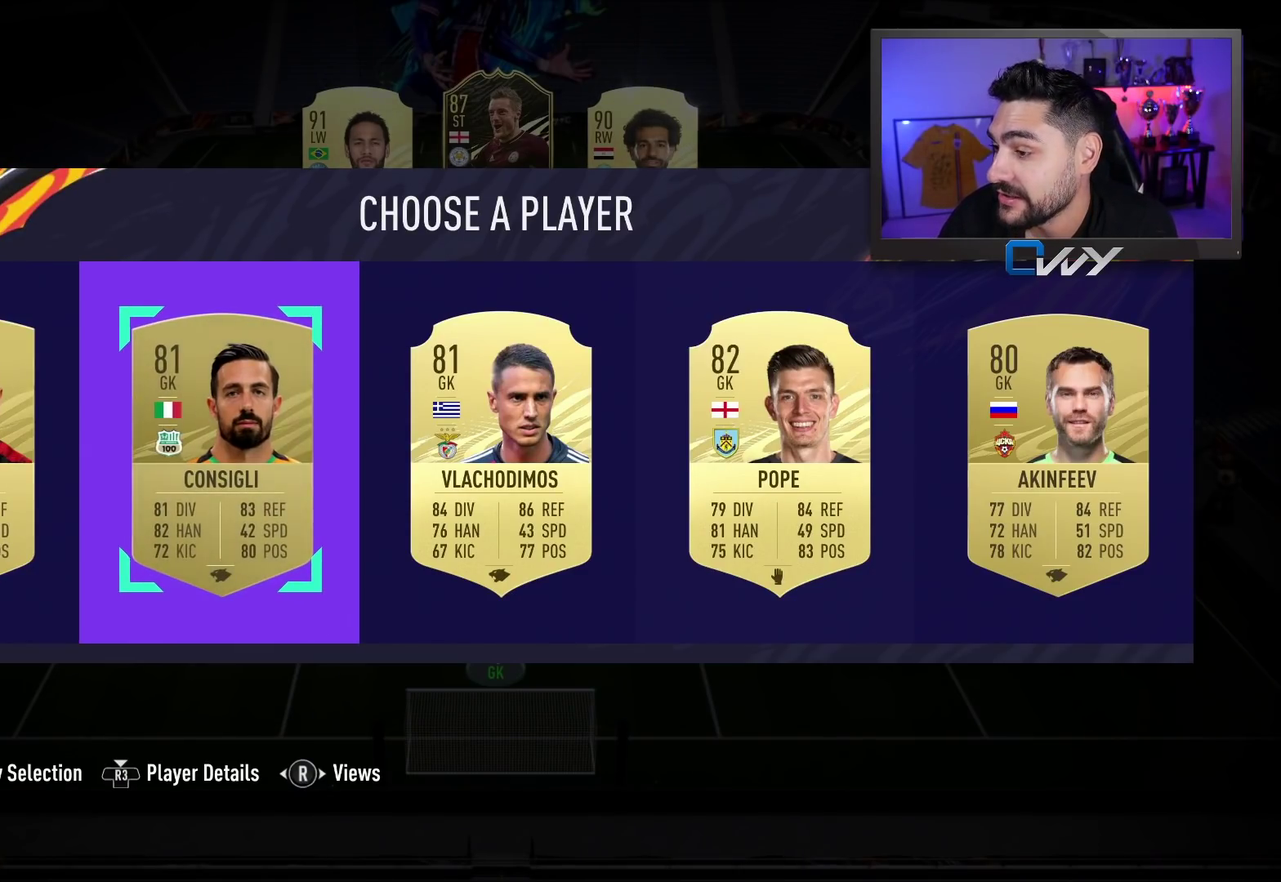
{"buttons": [], "left_stick": "center", "right_stick": "center", "events": []}
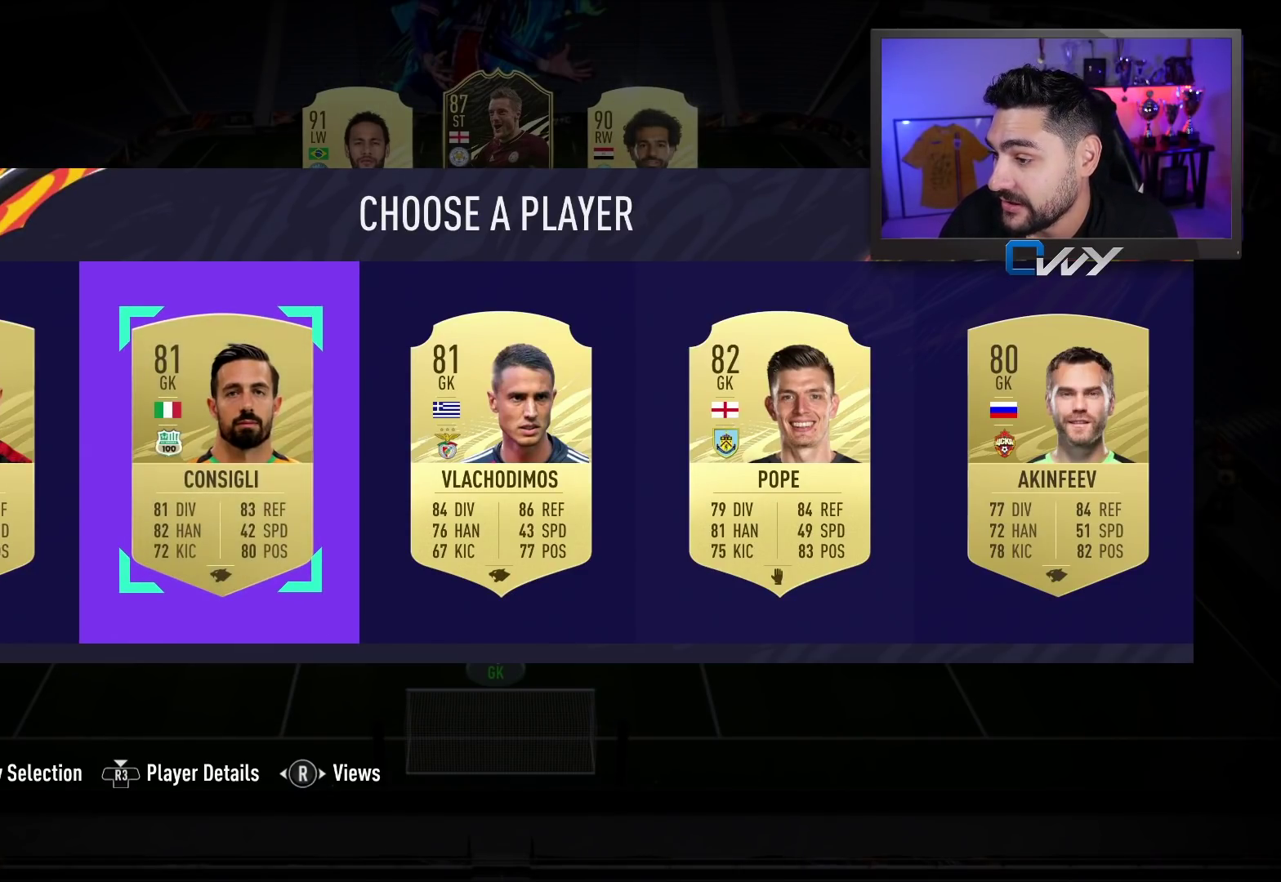
{"buttons": [], "left_stick": "right", "right_stick": "center", "events": [[417, "left_stick", "right"]]}
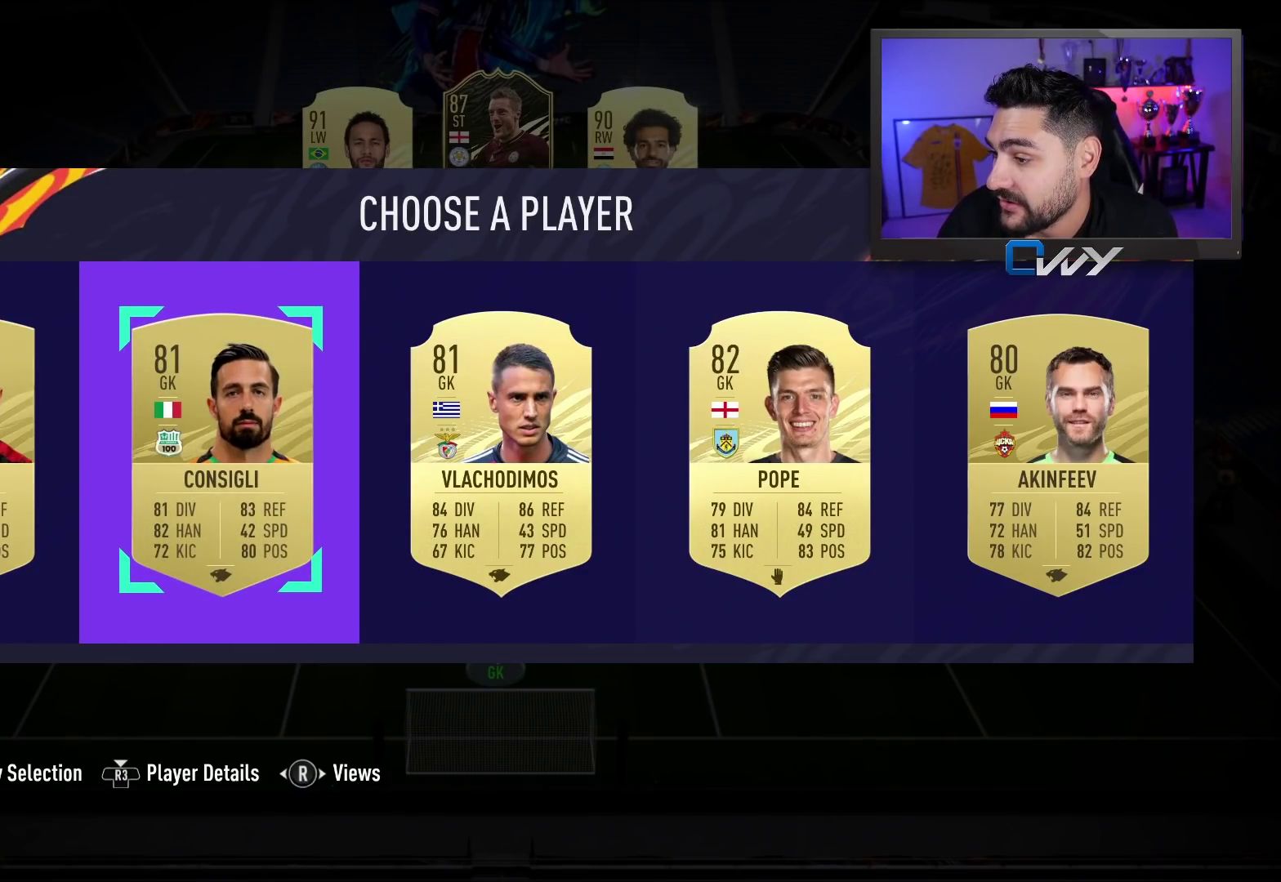
{"buttons": [], "left_stick": "center", "right_stick": "center", "events": [[50, "left_stick", "center"]]}
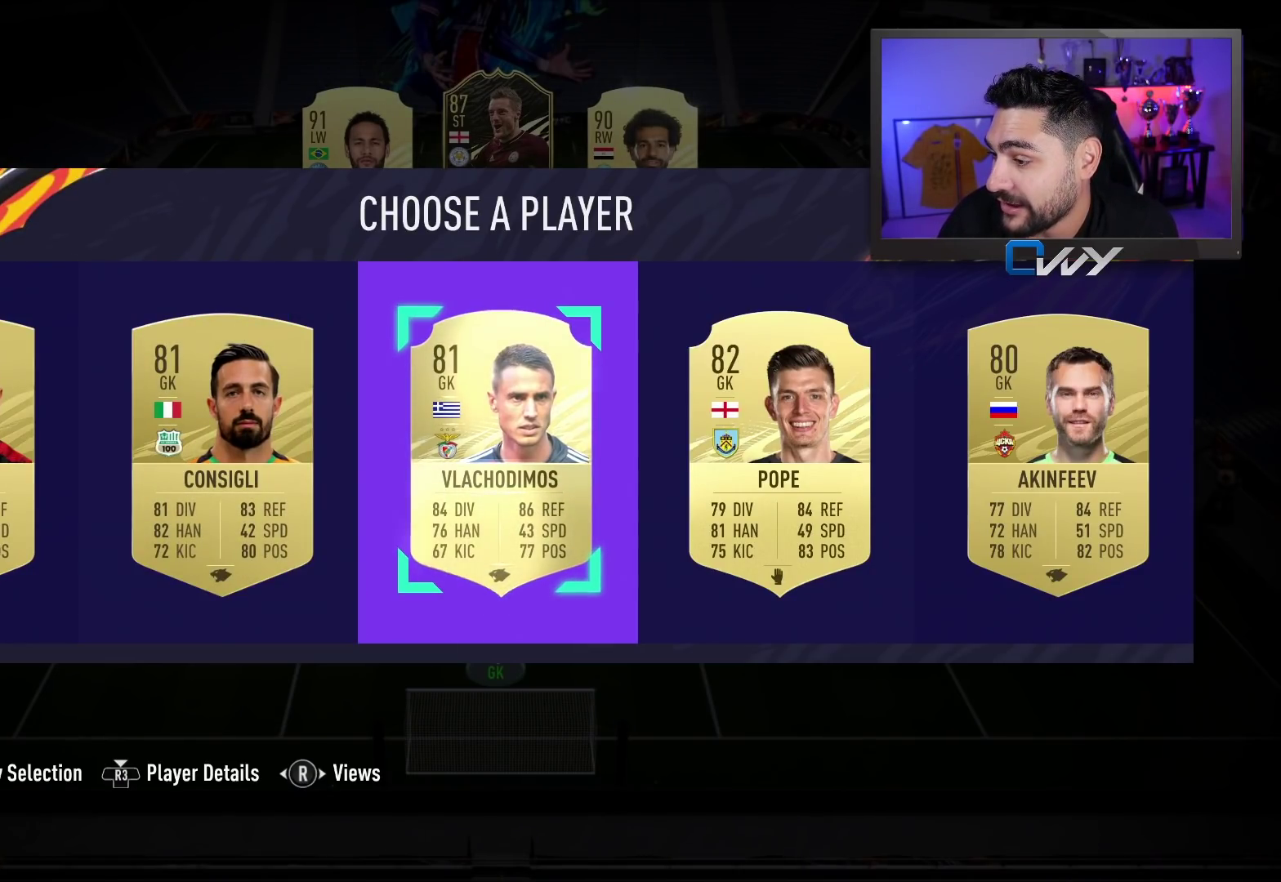
{"buttons": [], "left_stick": "center", "right_stick": "center", "events": []}
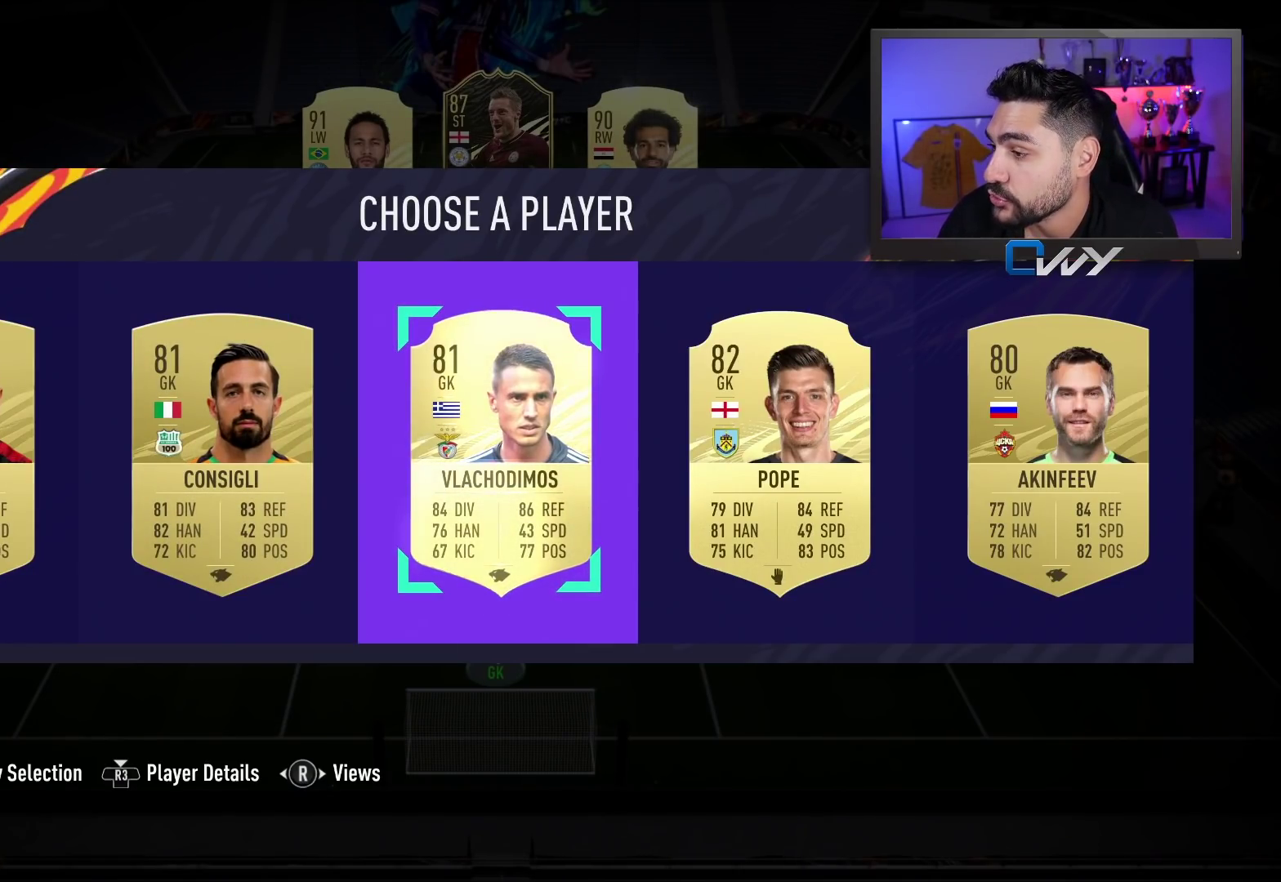
{"buttons": [], "left_stick": "right", "right_stick": "center", "events": [[450, "left_stick", "right"]]}
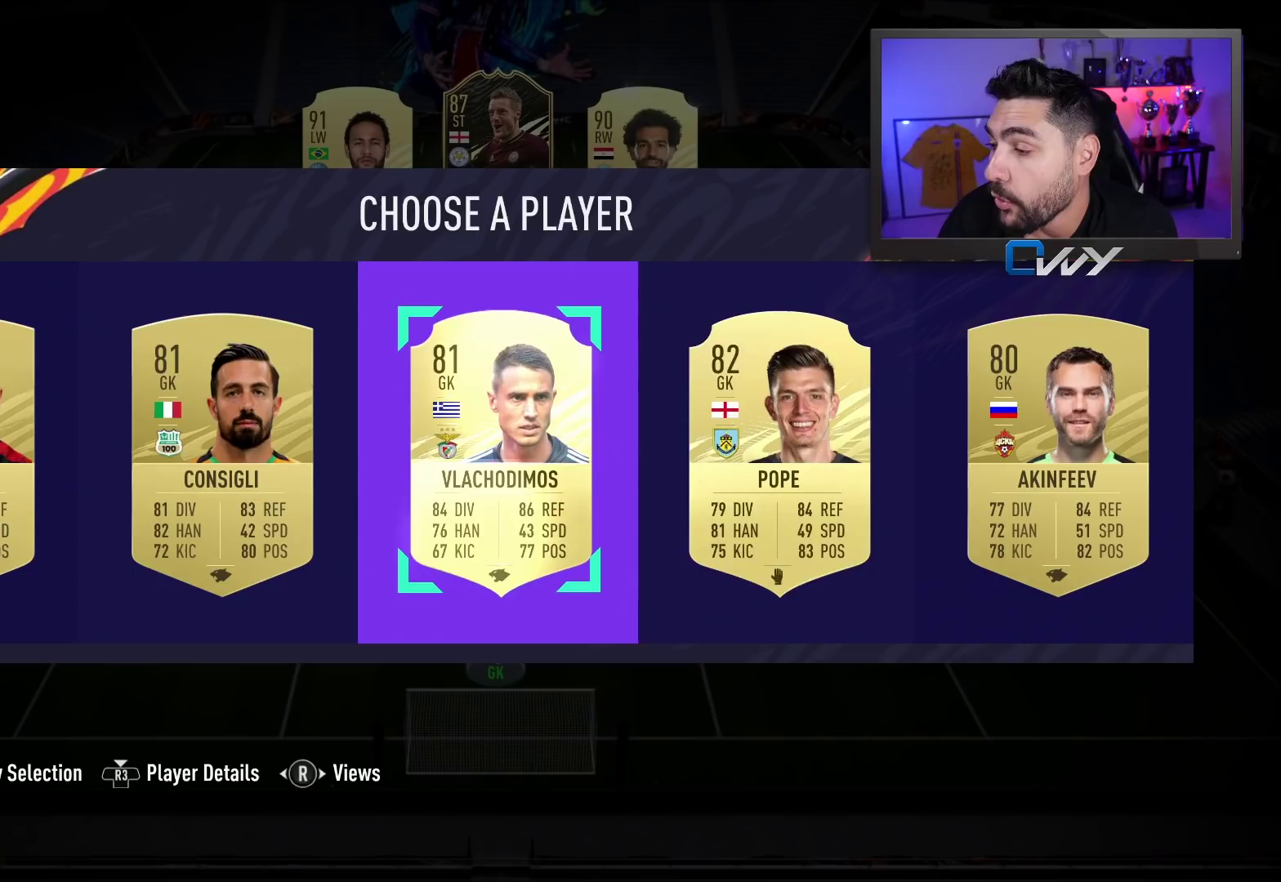
{"buttons": [], "left_stick": "center", "right_stick": "center", "events": [[50, "left_stick", "center"]]}
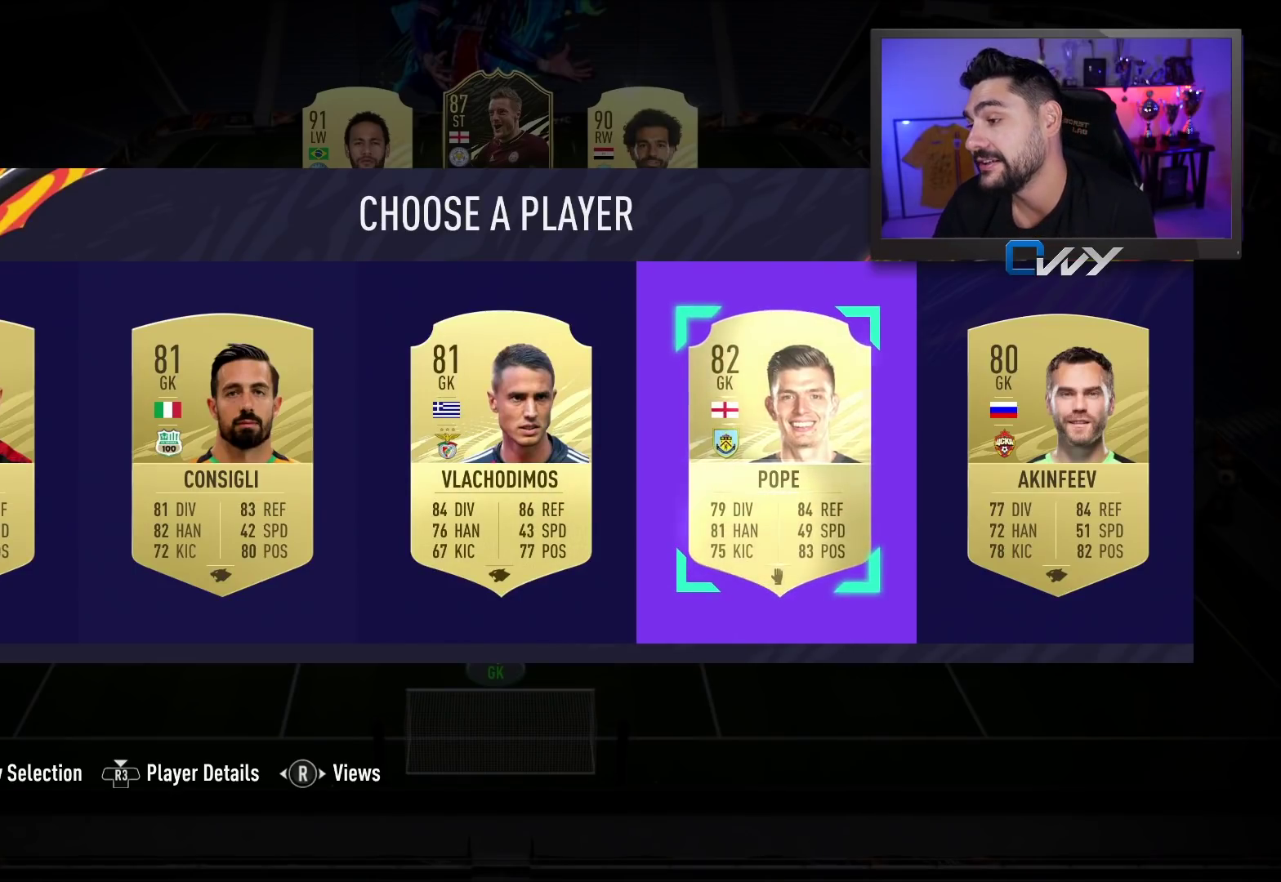
{"buttons": [], "left_stick": "center", "right_stick": "center", "events": []}
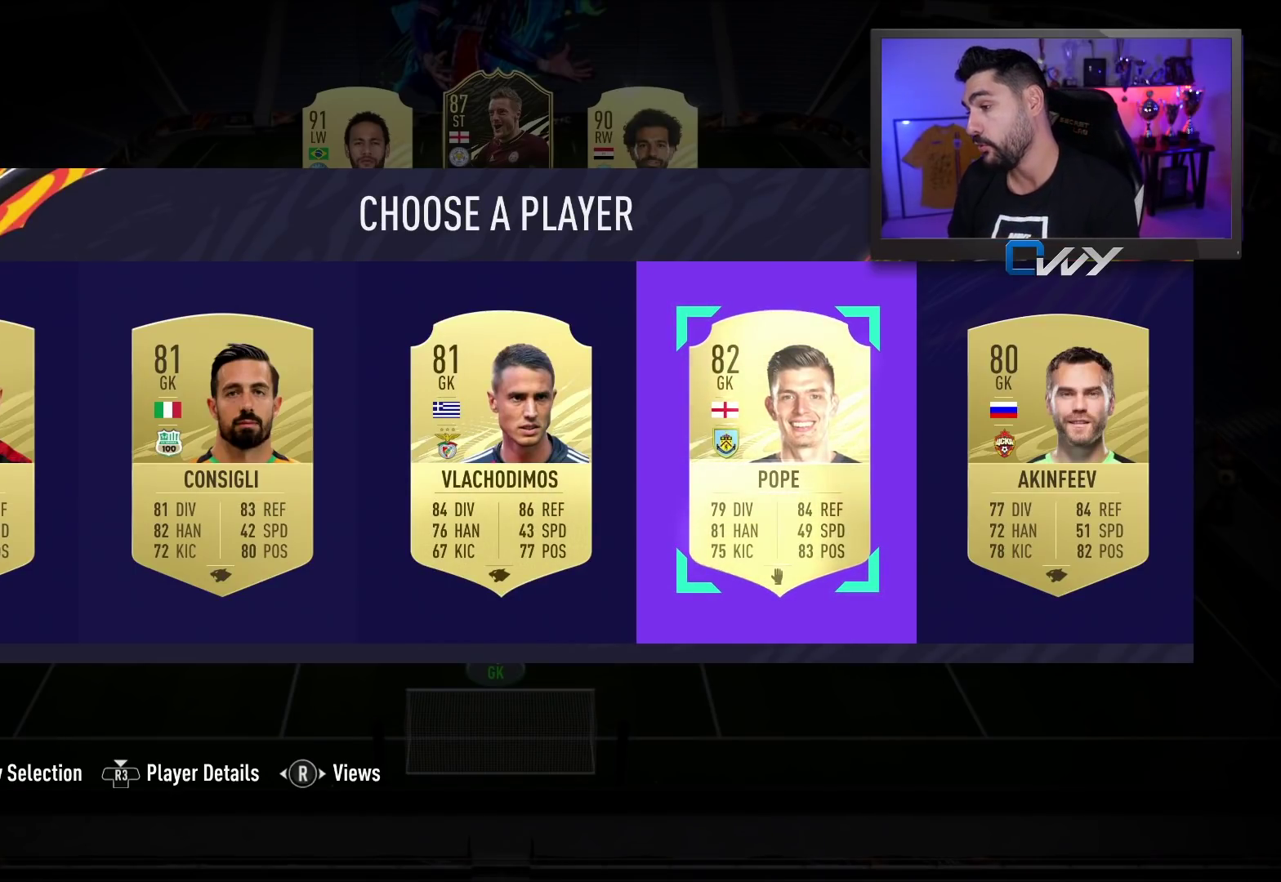
{"buttons": ["SQUARE"], "left_stick": "center", "right_stick": "center", "events": [[450, "SQUARE", "down"]]}
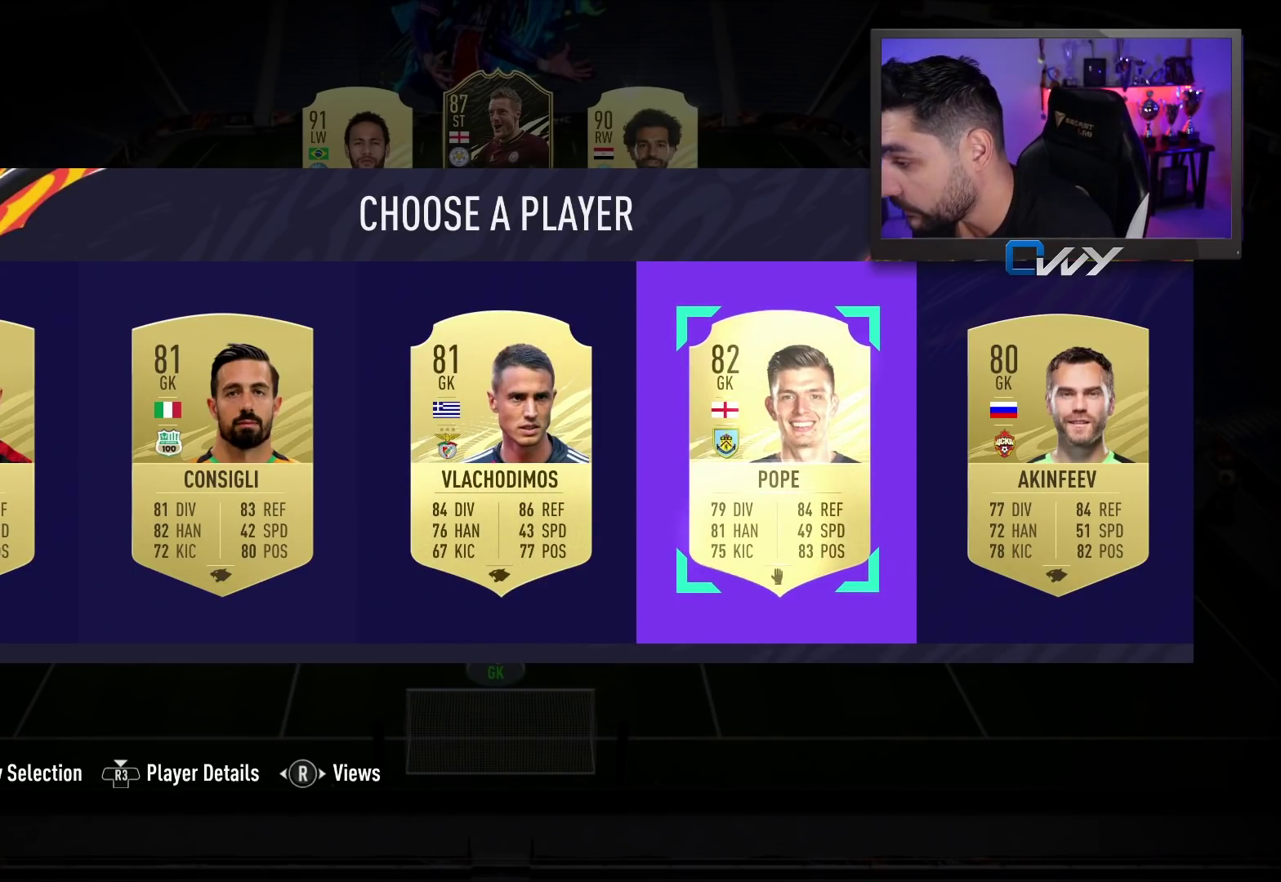
{"buttons": ["SQUARE"], "left_stick": "center", "right_stick": "center", "events": []}
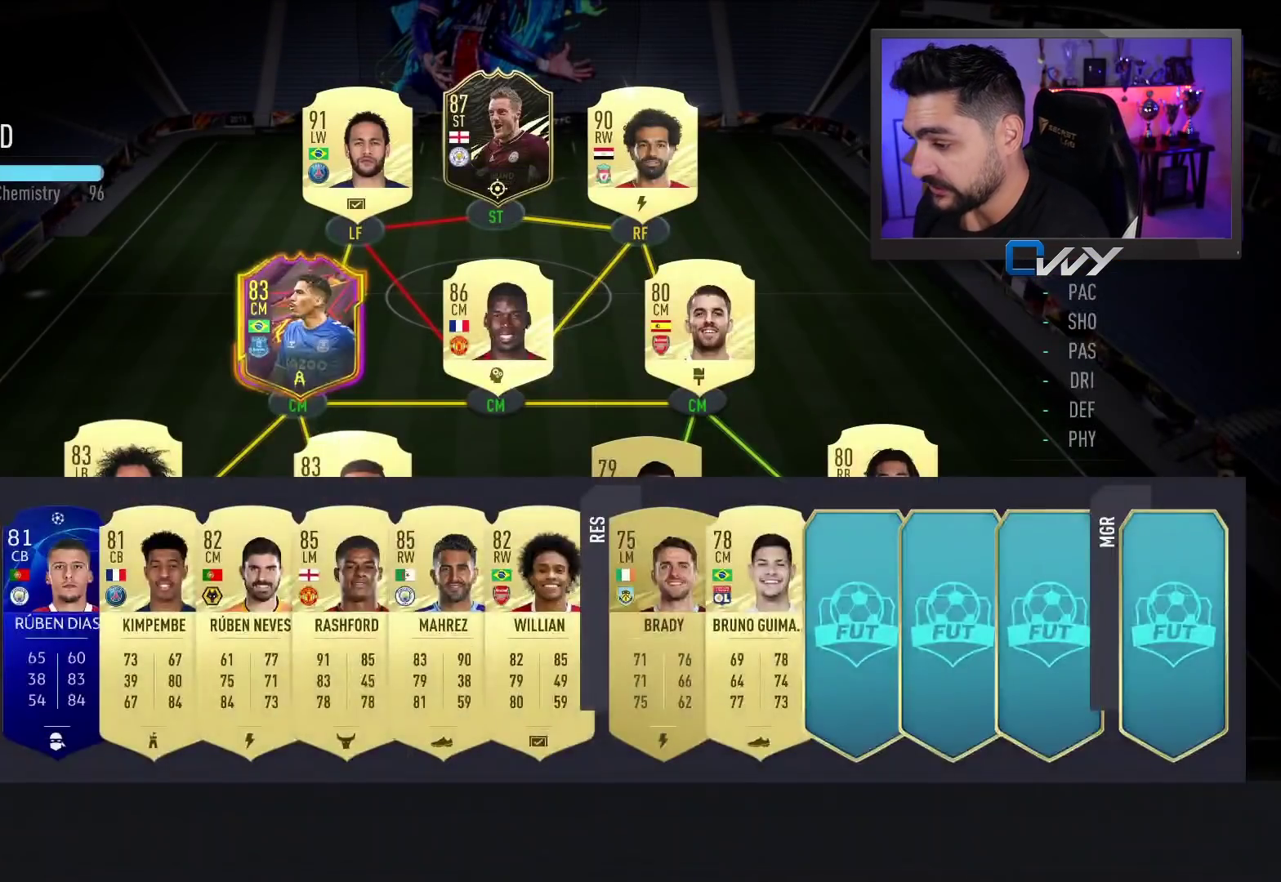
{"buttons": ["SQUARE"], "left_stick": "center", "right_stick": "center", "events": [[233, "left_stick", "up"], [333, "left_stick", "center"]]}
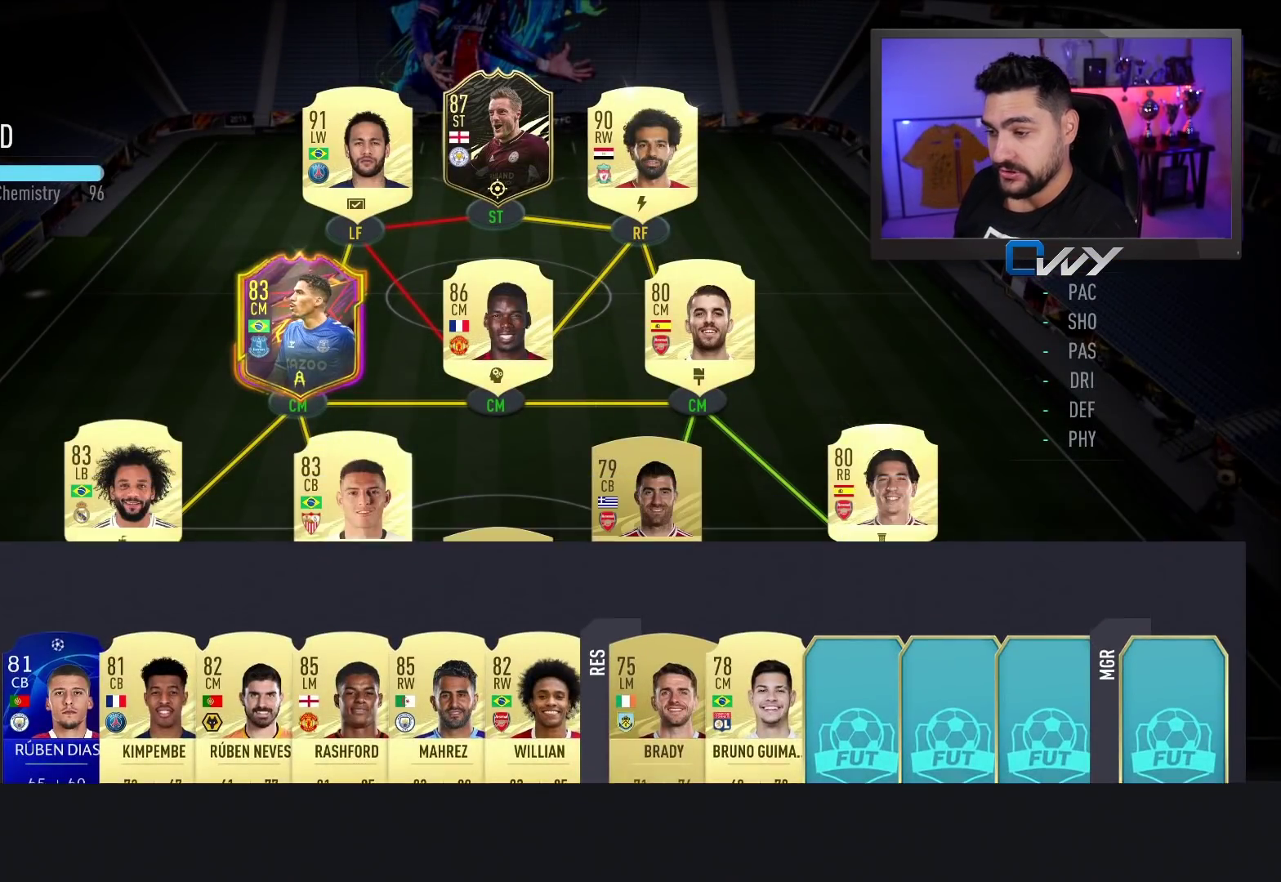
{"buttons": ["SQUARE"], "left_stick": "center", "right_stick": "center", "events": []}
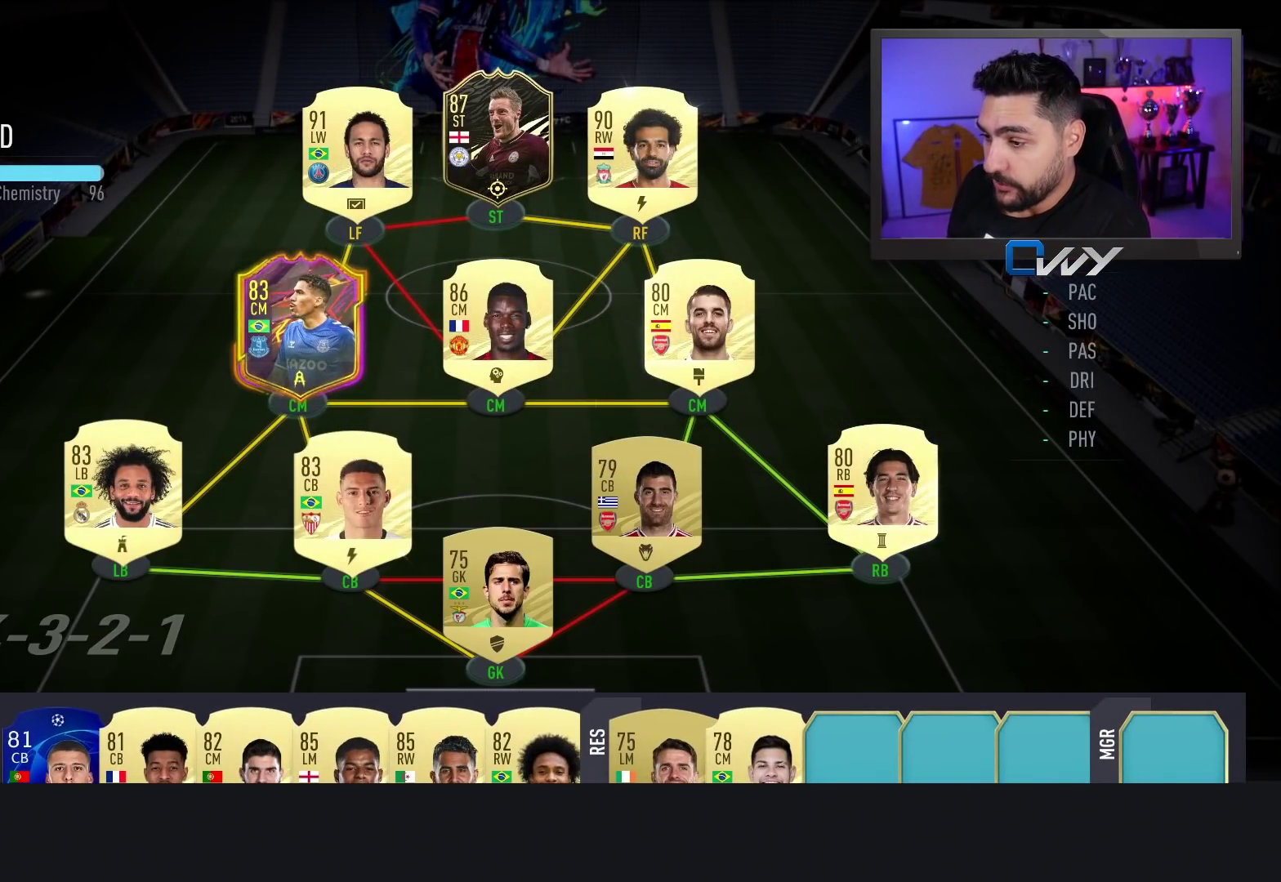
{"buttons": ["SQUARE"], "left_stick": "center", "right_stick": "center", "events": []}
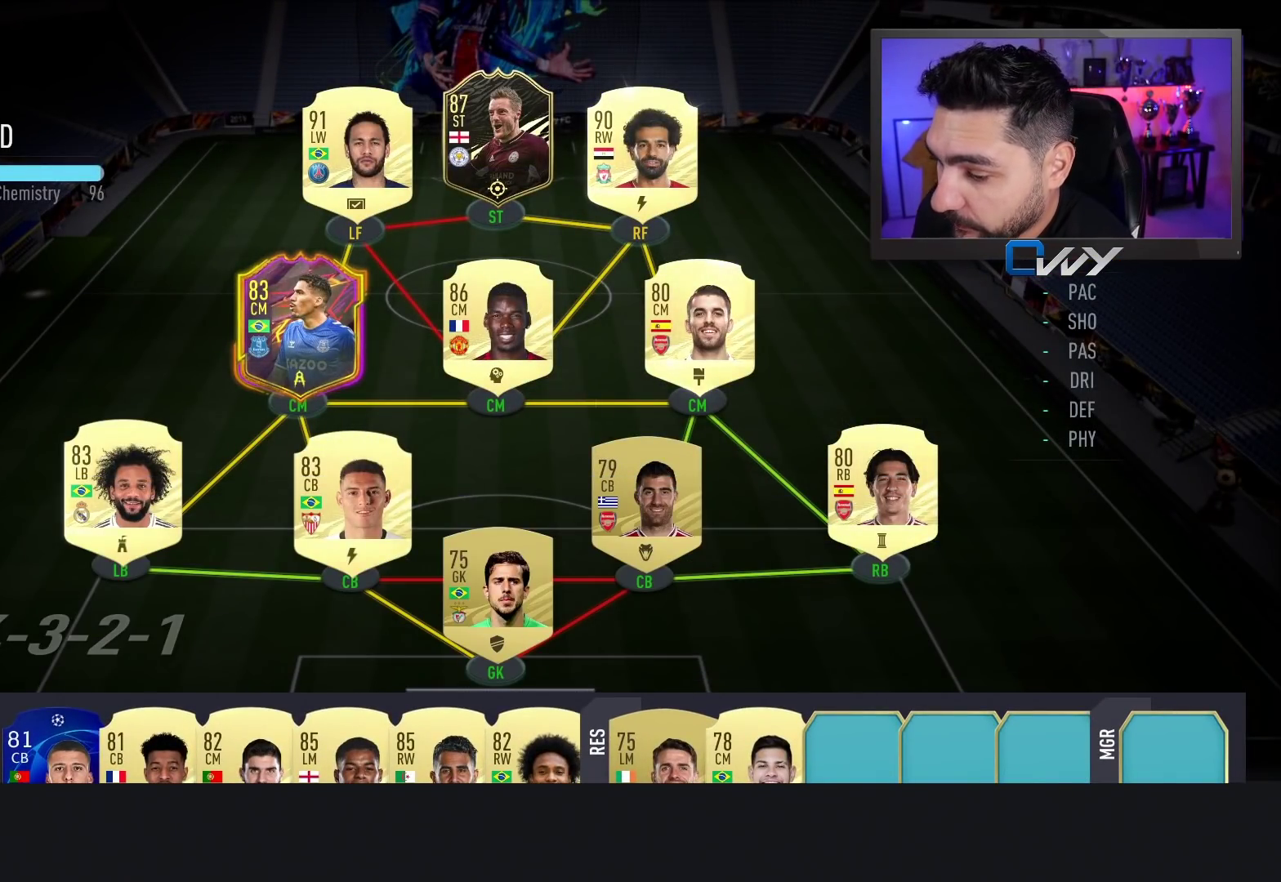
{"buttons": ["SQUARE"], "left_stick": "center", "right_stick": "center", "events": []}
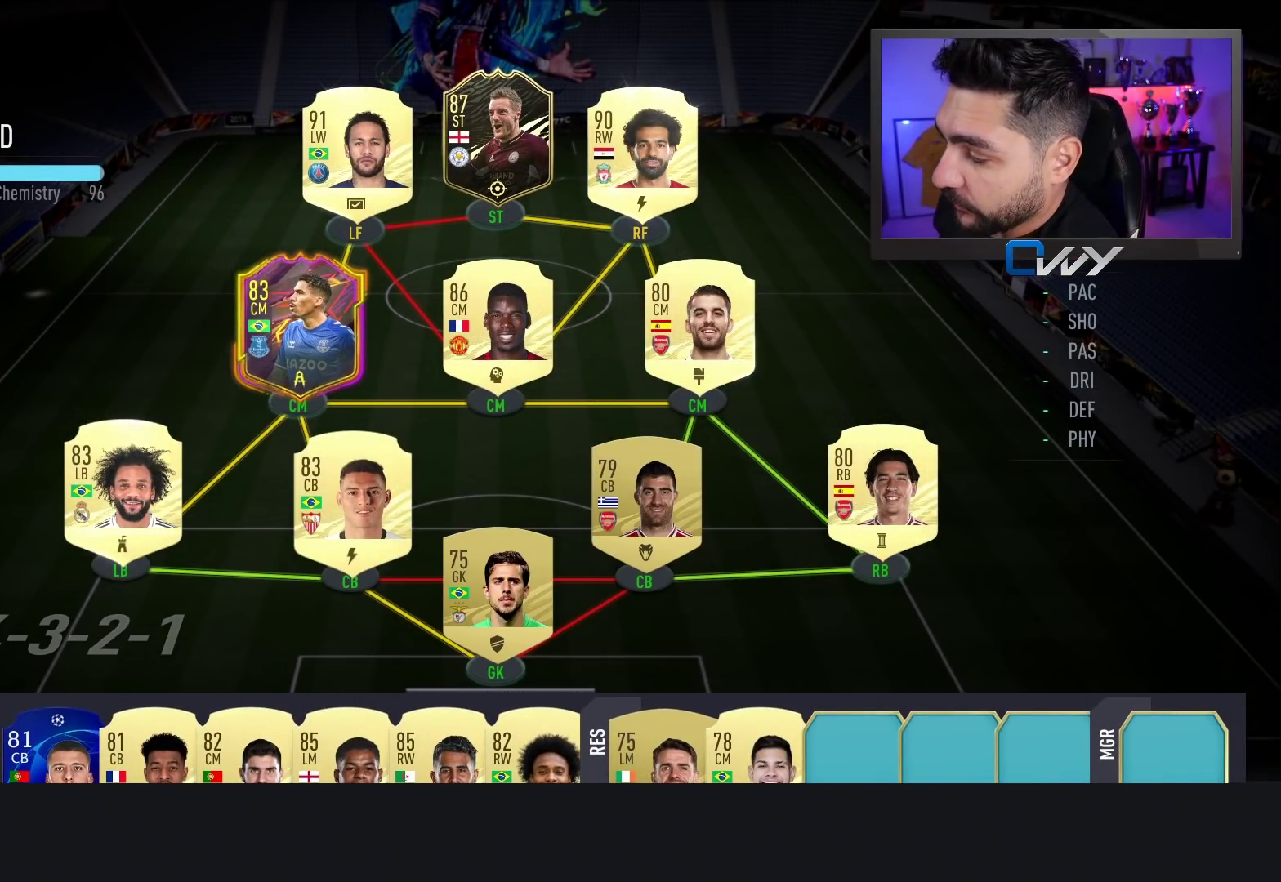
{"buttons": ["SQUARE"], "left_stick": "center", "right_stick": "center", "events": []}
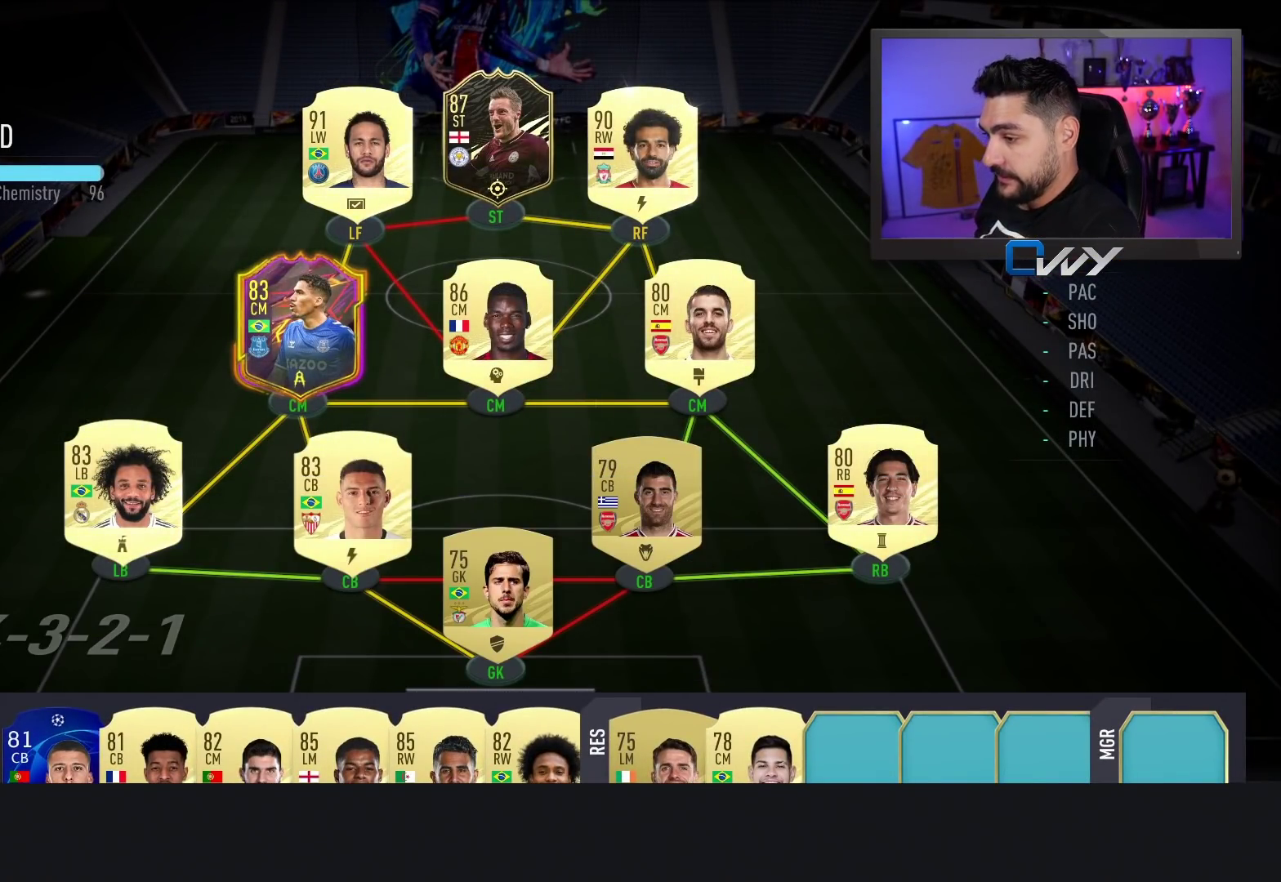
{"buttons": ["SQUARE"], "left_stick": "center", "right_stick": "center", "events": []}
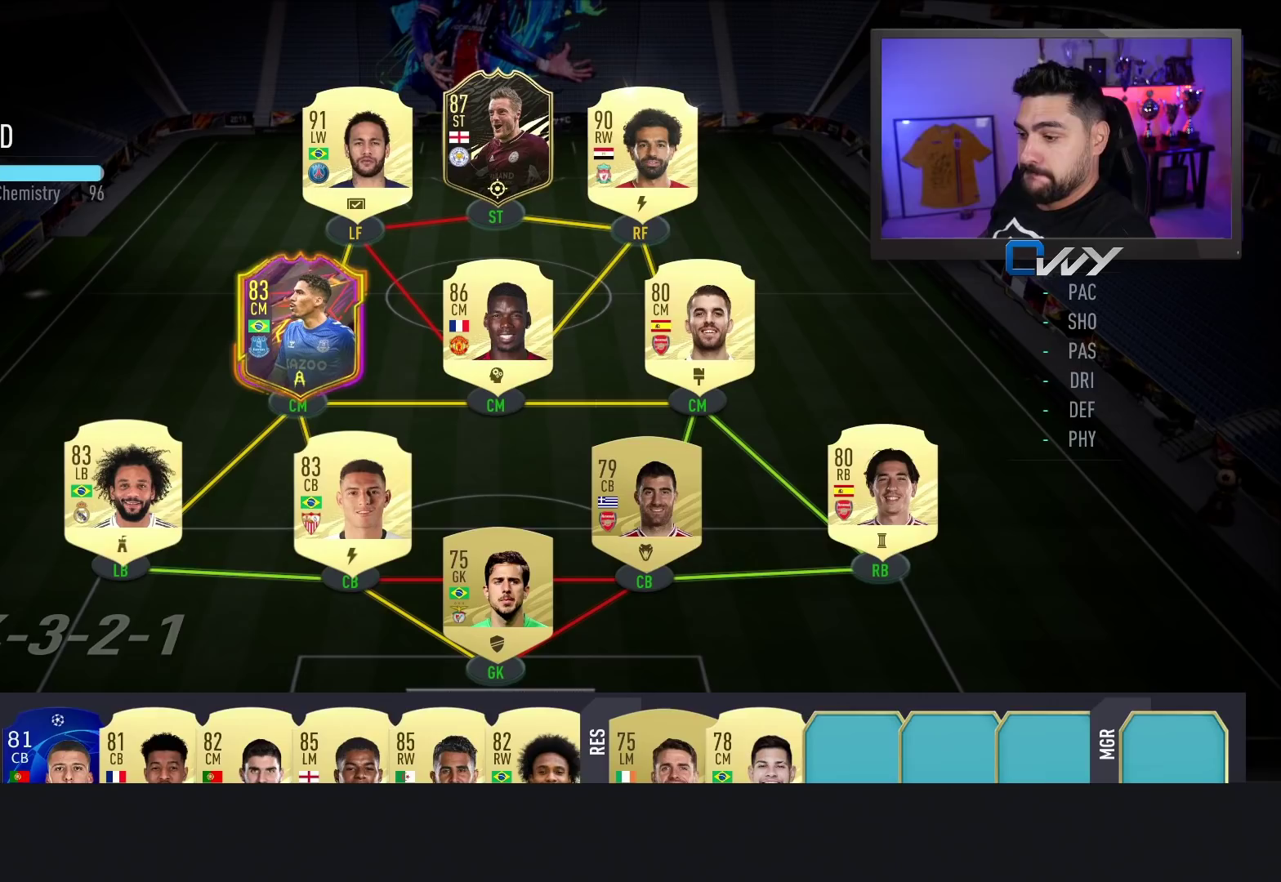
{"buttons": [], "left_stick": "center", "right_stick": "center", "events": [[367, "SQUARE", "up"]]}
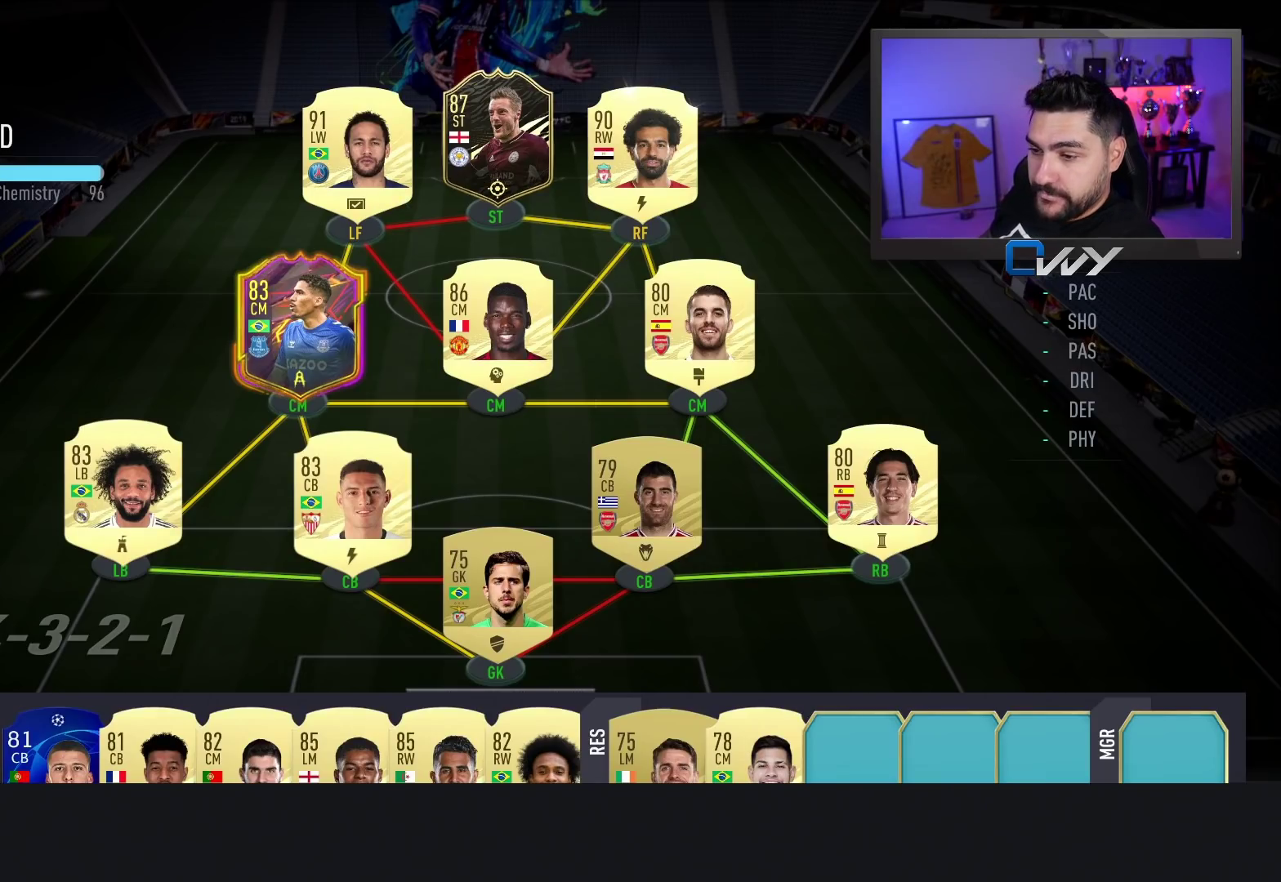
{"buttons": [], "left_stick": "center", "right_stick": "center", "events": []}
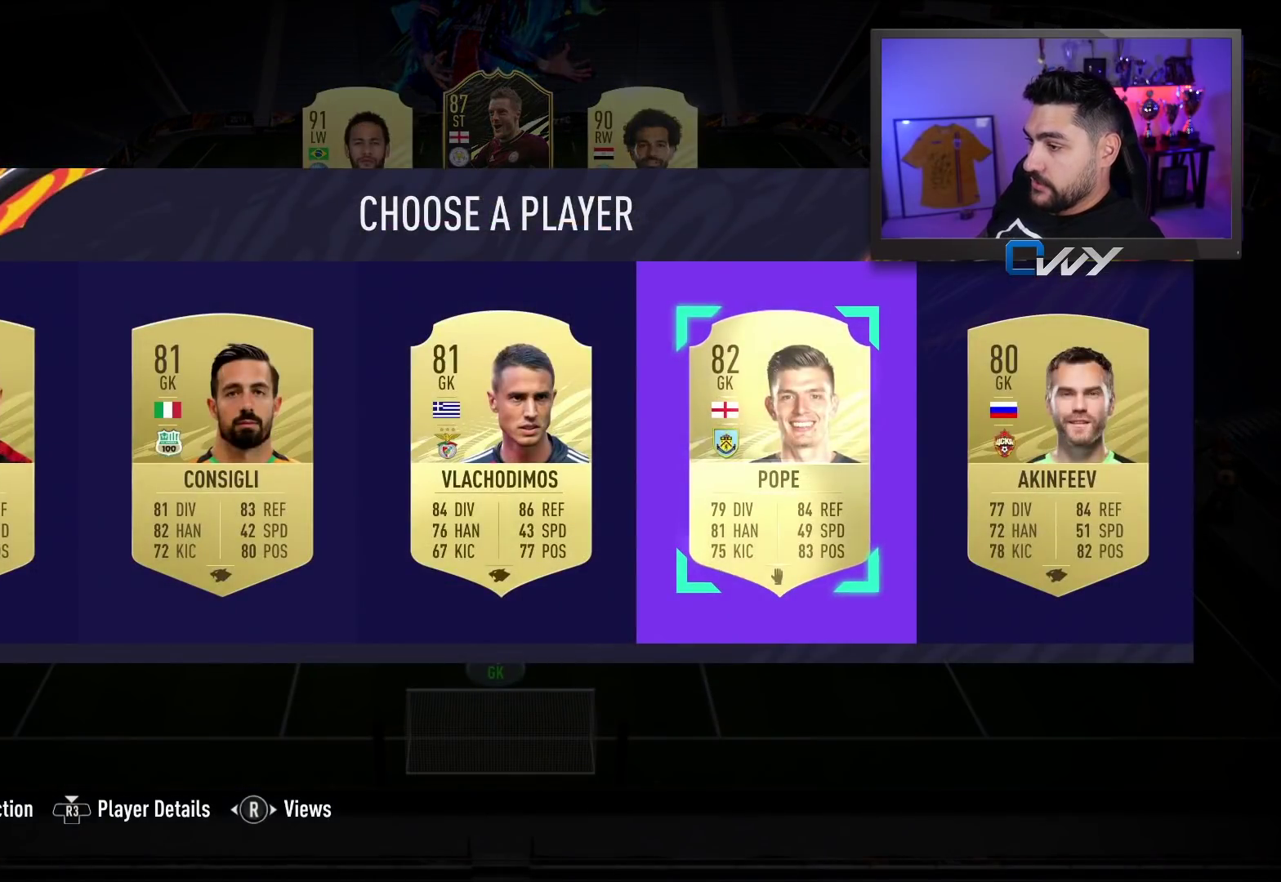
{"buttons": [], "left_stick": "center", "right_stick": "center", "events": []}
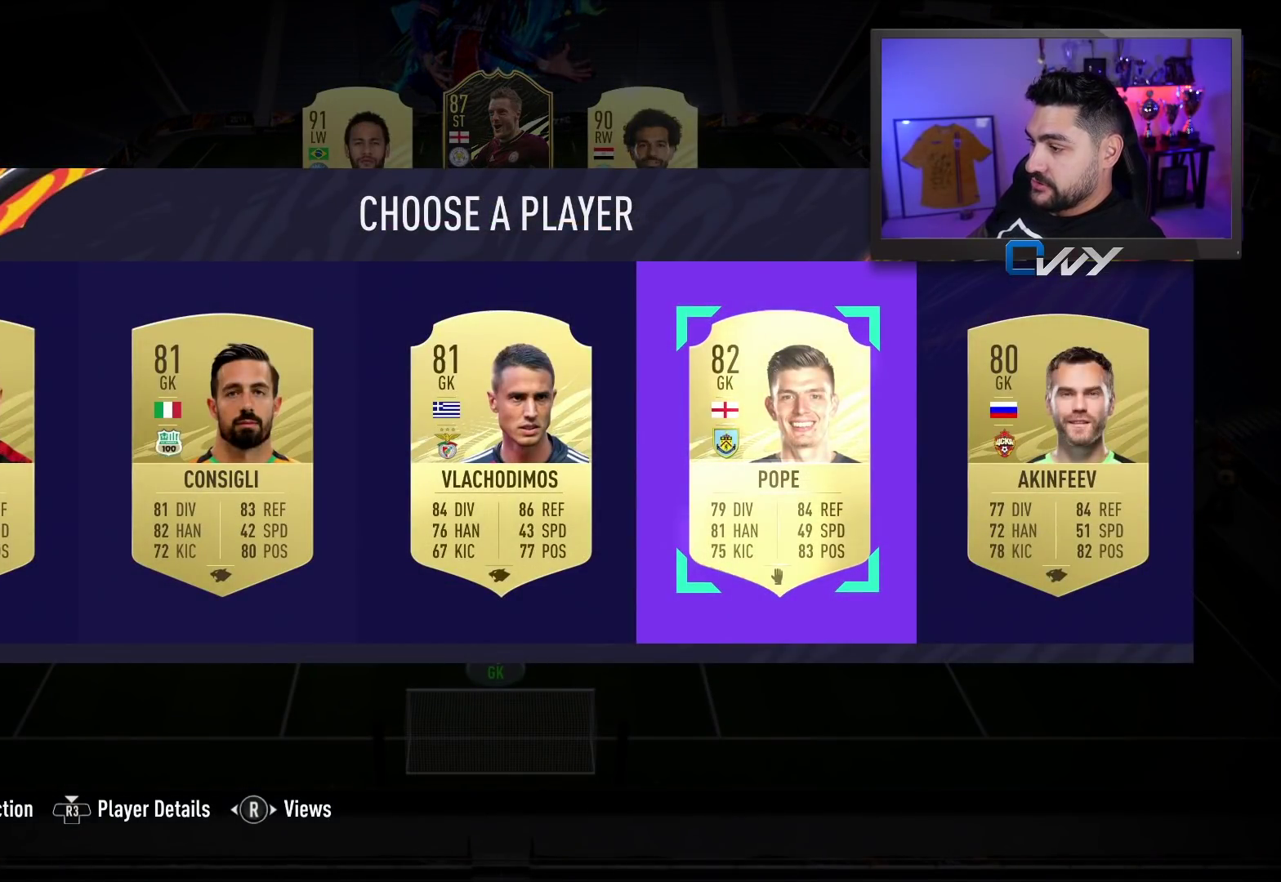
{"buttons": ["SQUARE"], "left_stick": "center", "right_stick": "center", "events": [[467, "SQUARE", "down"]]}
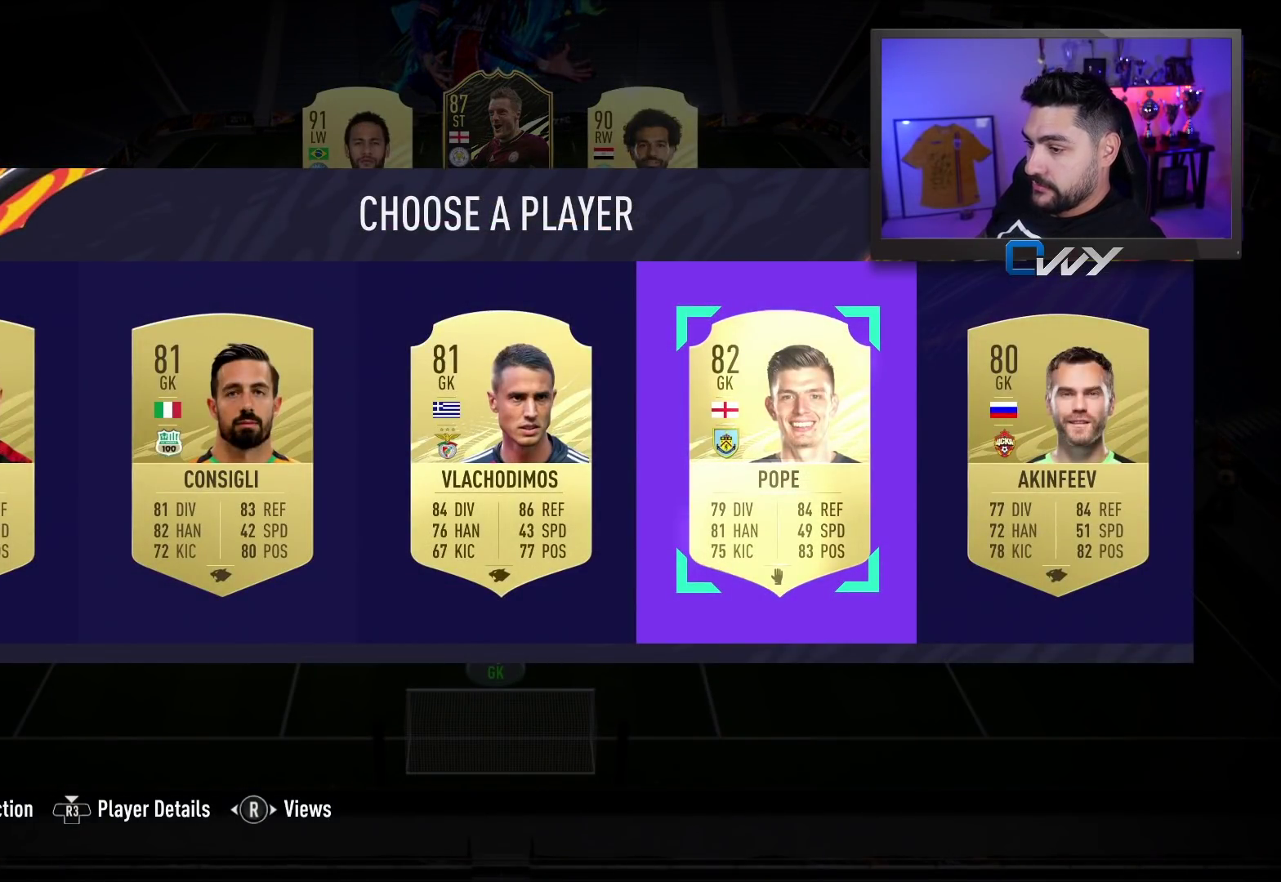
{"buttons": ["SQUARE"], "left_stick": "center", "right_stick": "center", "events": []}
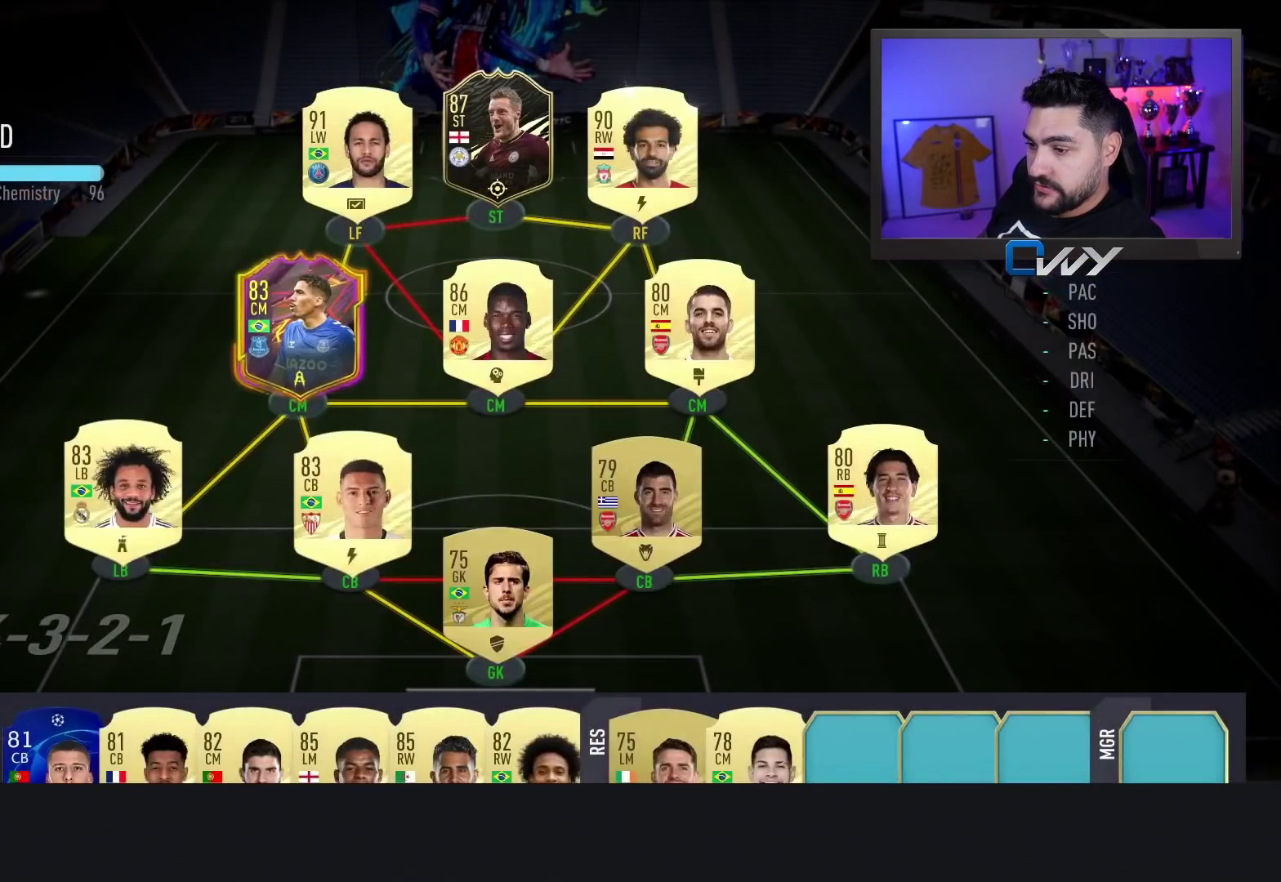
{"buttons": ["SQUARE"], "left_stick": "center", "right_stick": "center", "events": []}
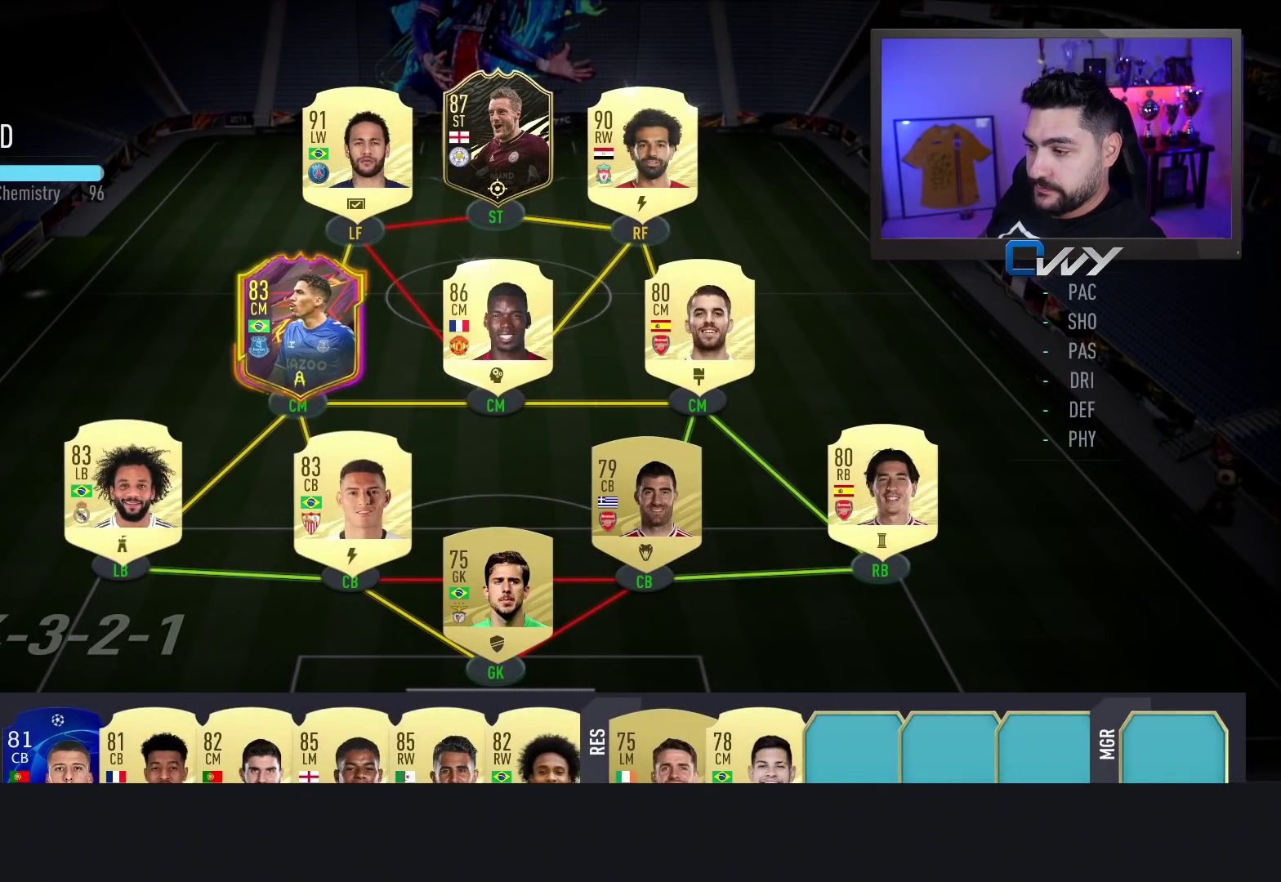
{"buttons": ["SQUARE"], "left_stick": "center", "right_stick": "center", "events": []}
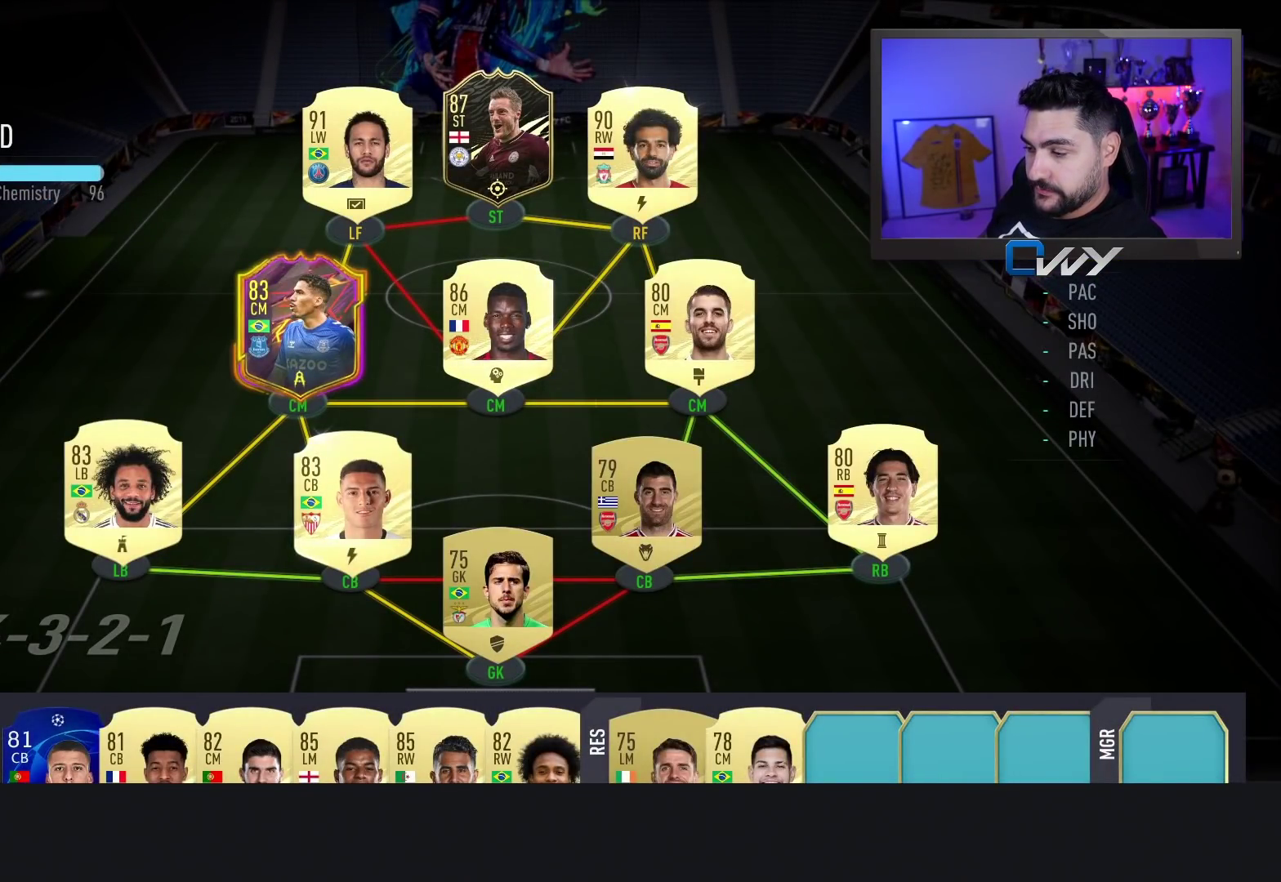
{"buttons": ["SQUARE"], "left_stick": "center", "right_stick": "center", "events": []}
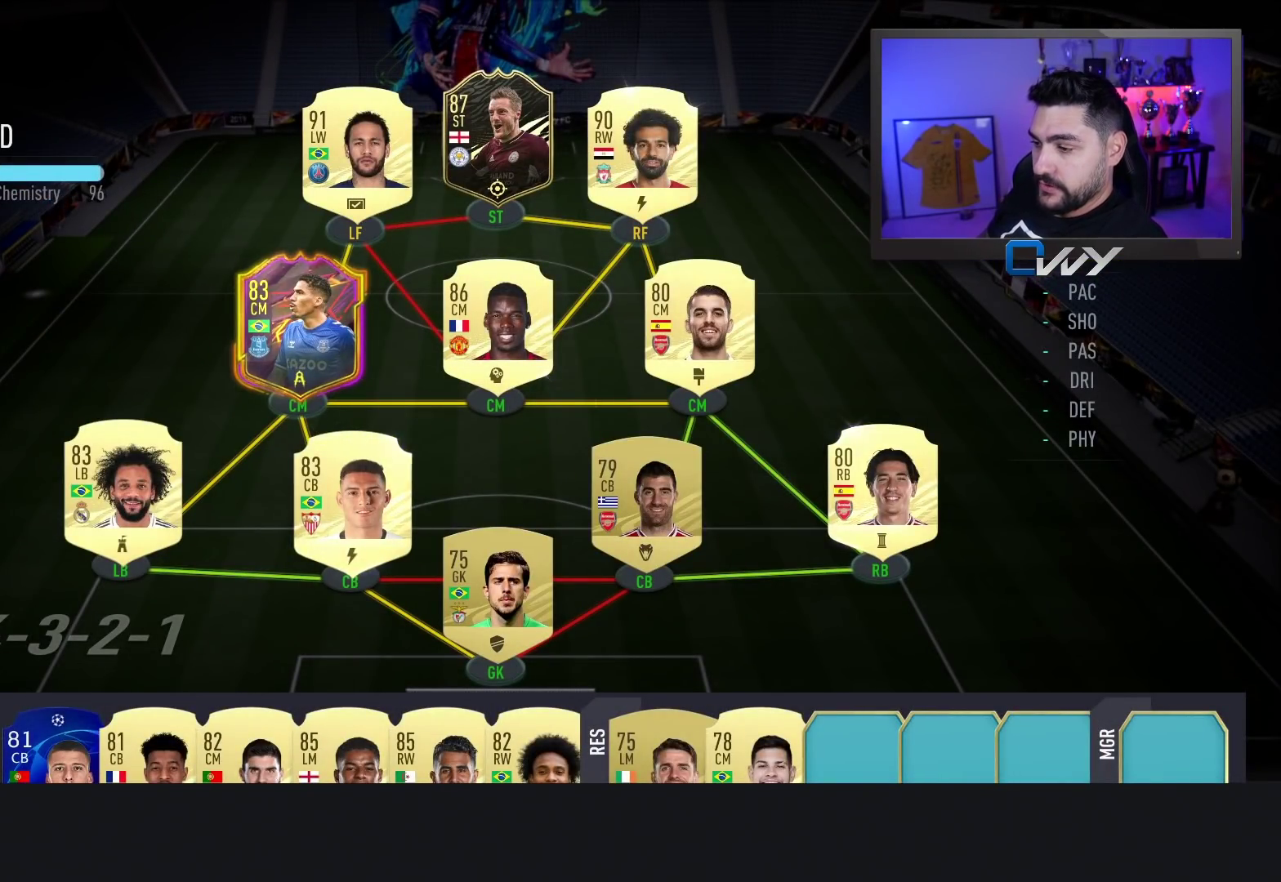
{"buttons": ["SQUARE"], "left_stick": "center", "right_stick": "center", "events": [[283, "right_stick", "right"], [450, "right_stick", "center"]]}
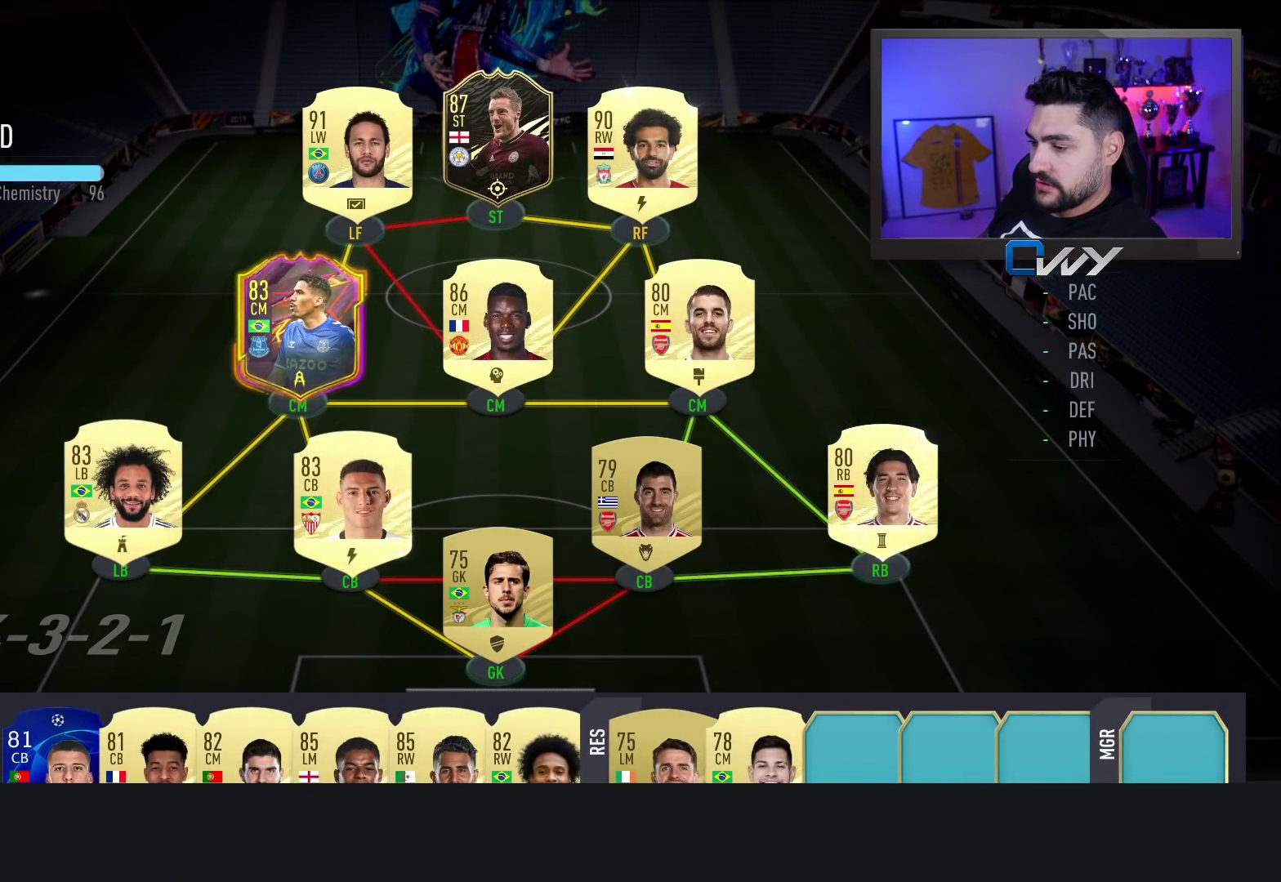
{"buttons": ["SQUARE"], "left_stick": "center", "right_stick": "center", "events": []}
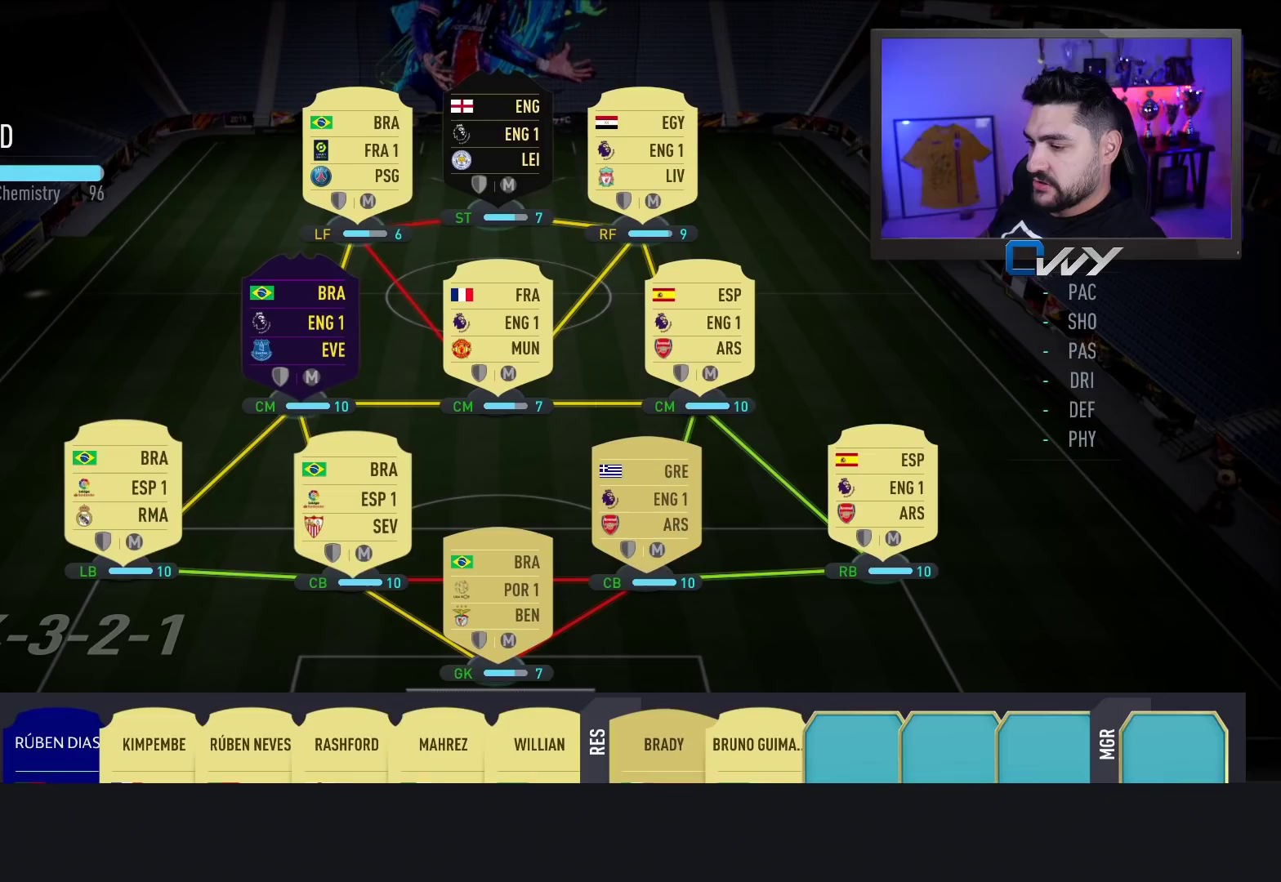
{"buttons": ["SQUARE"], "left_stick": "center", "right_stick": "center", "events": []}
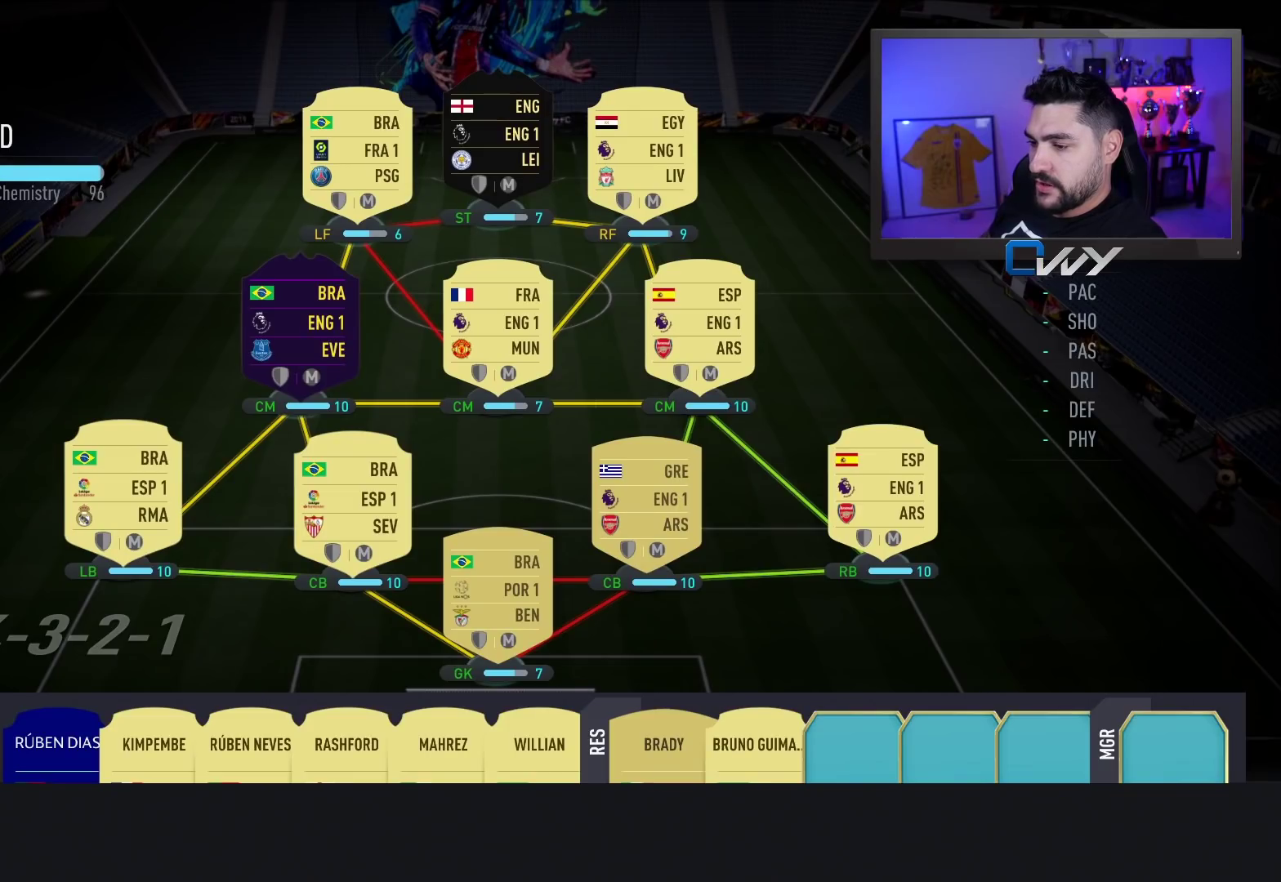
{"buttons": ["SQUARE"], "left_stick": "center", "right_stick": "center", "events": []}
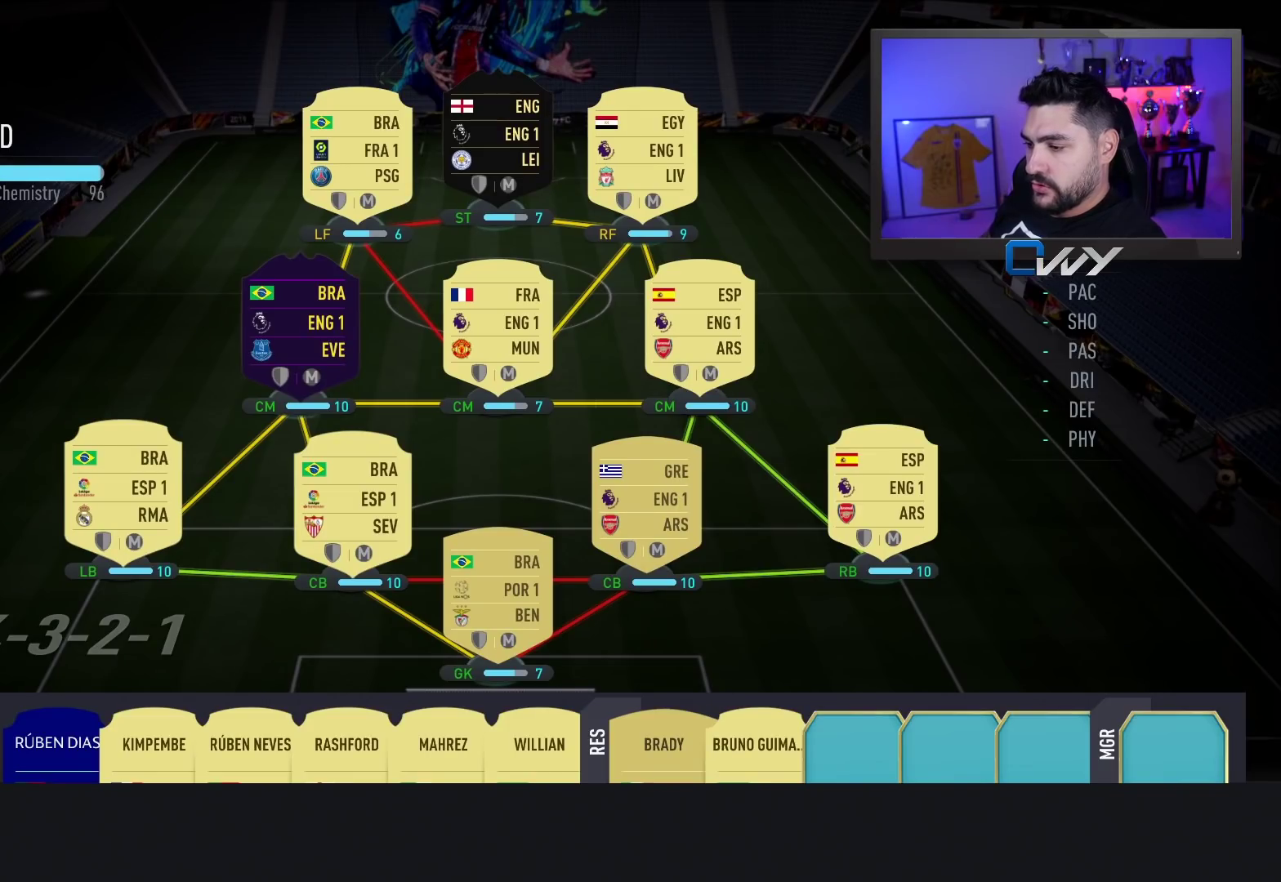
{"buttons": ["SQUARE"], "left_stick": "center", "right_stick": "center", "events": []}